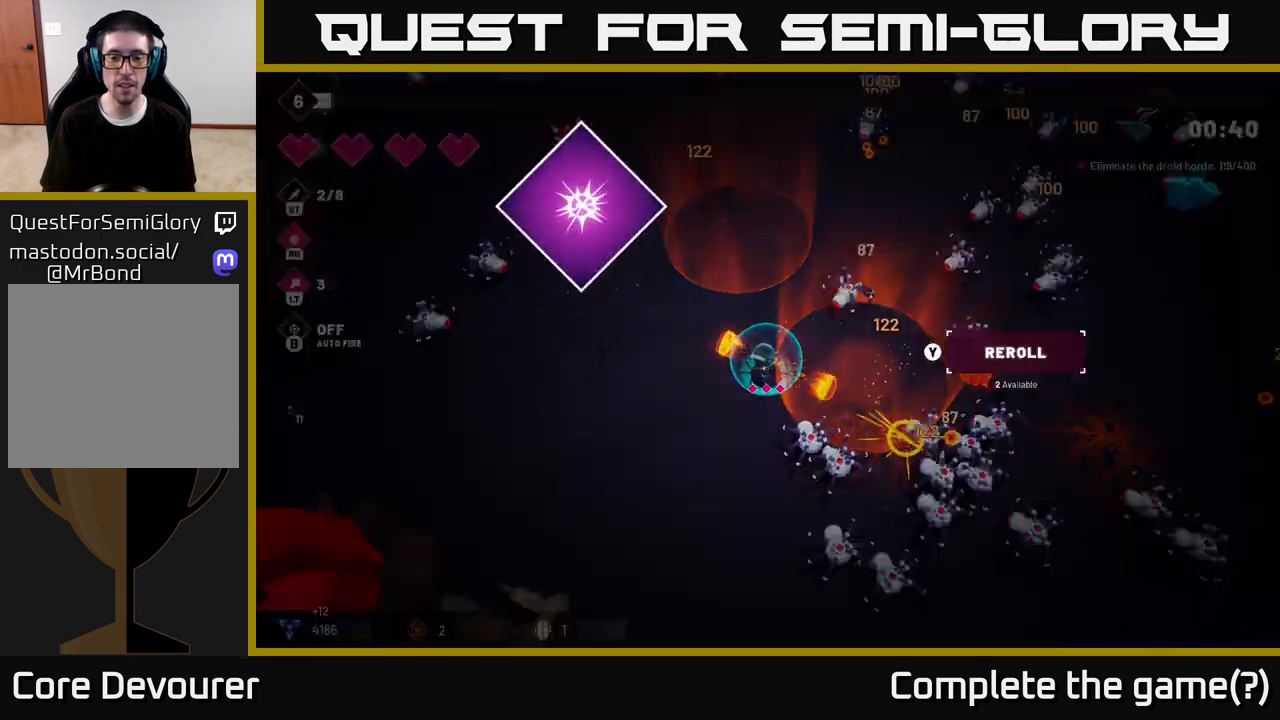
Gameplay with a controller (Xbox layout); each line is a JSON object with the inputs held at the frame after it. "events" lists button and stick changes between this image and that frame as [ms after this image, input, new state], when the widget could be followed in between.
{"buttons": [], "left_stick": "center", "right_stick": "center", "events": [[50, "left_stick", "down-right"], [100, "left_stick", "down-left"], [167, "left_stick", "left"], [267, "left_stick", "center"], [333, "R2", "up"], [400, "right_stick", "center"]]}
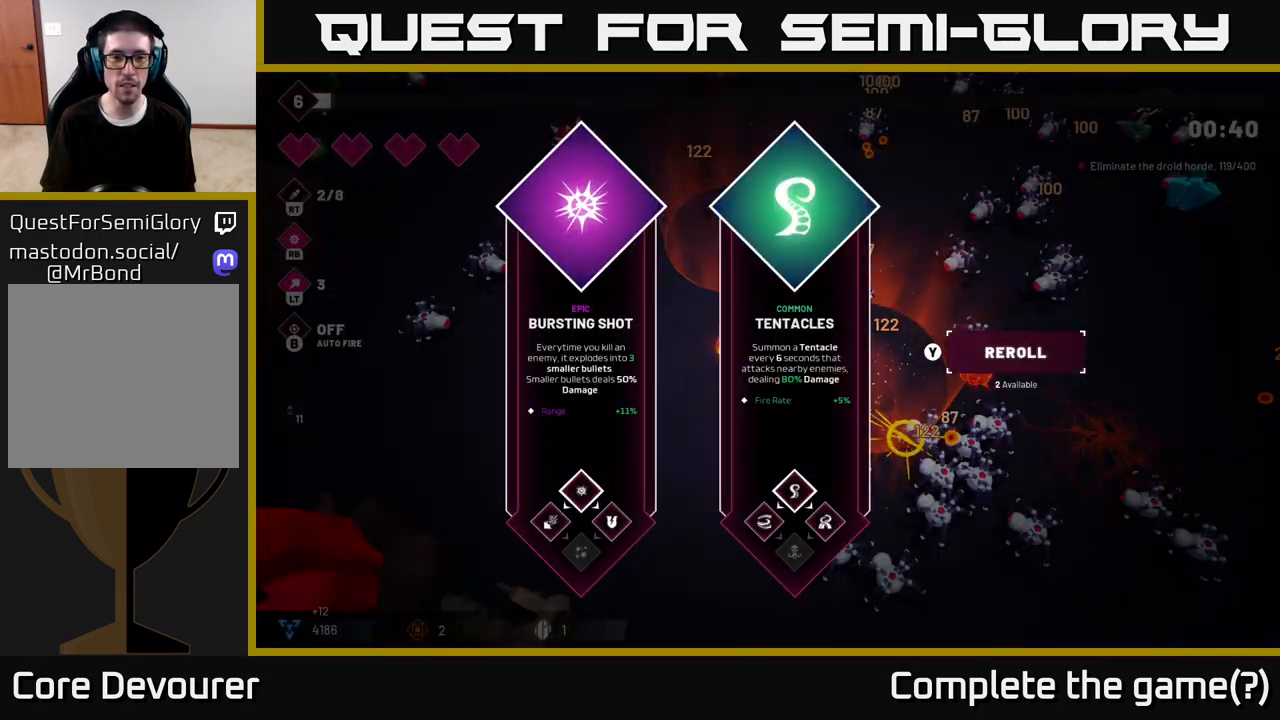
{"buttons": [], "left_stick": "center", "right_stick": "center", "events": [[250, "left_stick", "right"], [433, "left_stick", "center"]]}
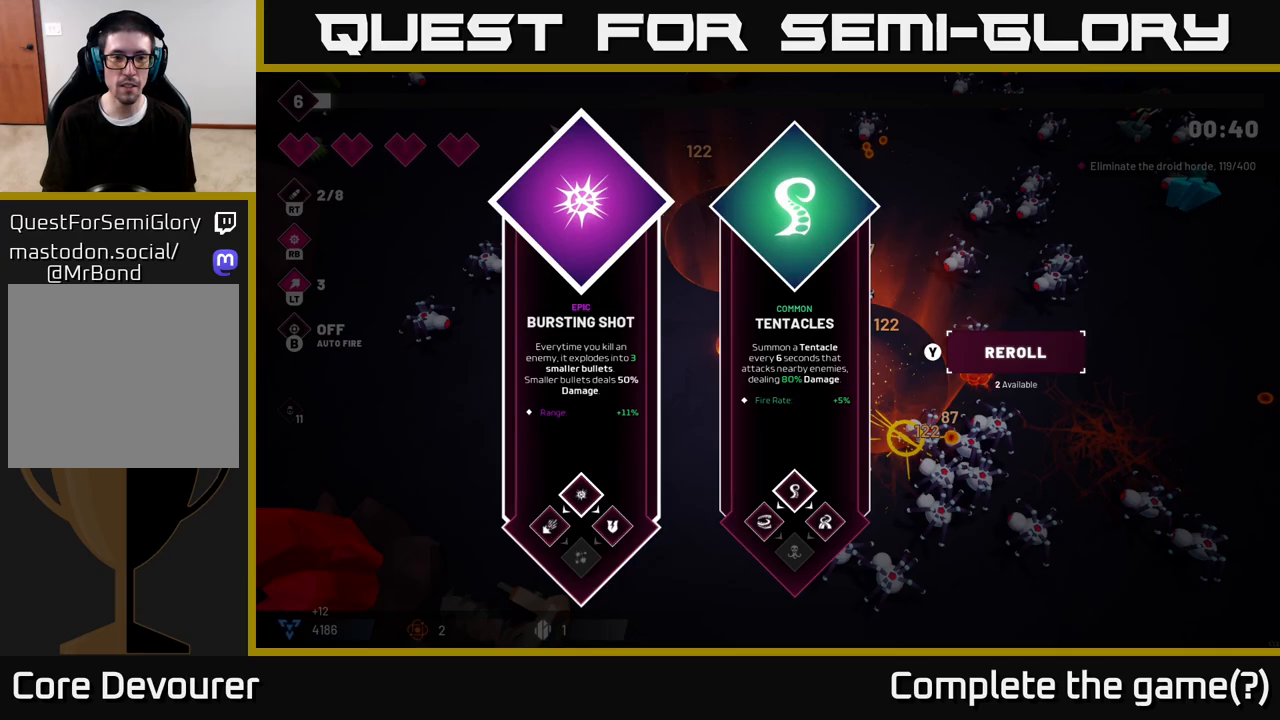
{"buttons": [], "left_stick": "left", "right_stick": "center", "events": [[100, "left_stick", "right"], [250, "left_stick", "center"], [450, "left_stick", "left"]]}
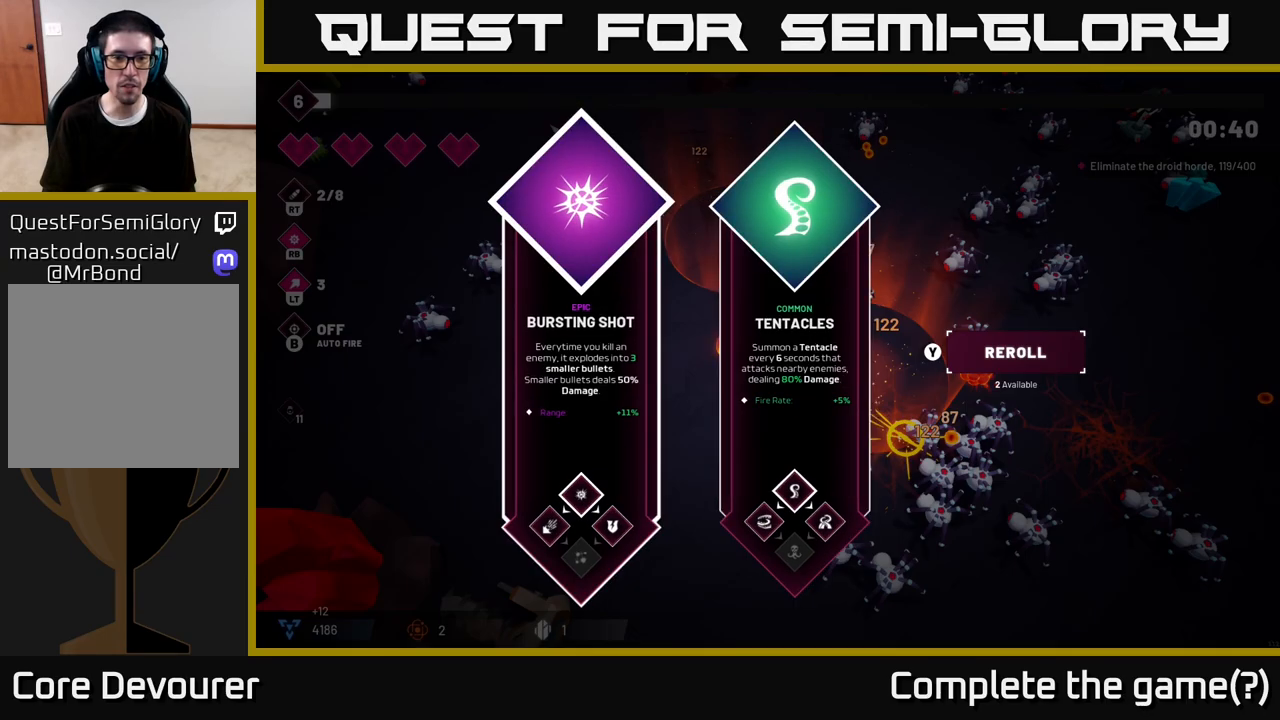
{"buttons": [], "left_stick": "center", "right_stick": "center", "events": [[133, "left_stick", "center"]]}
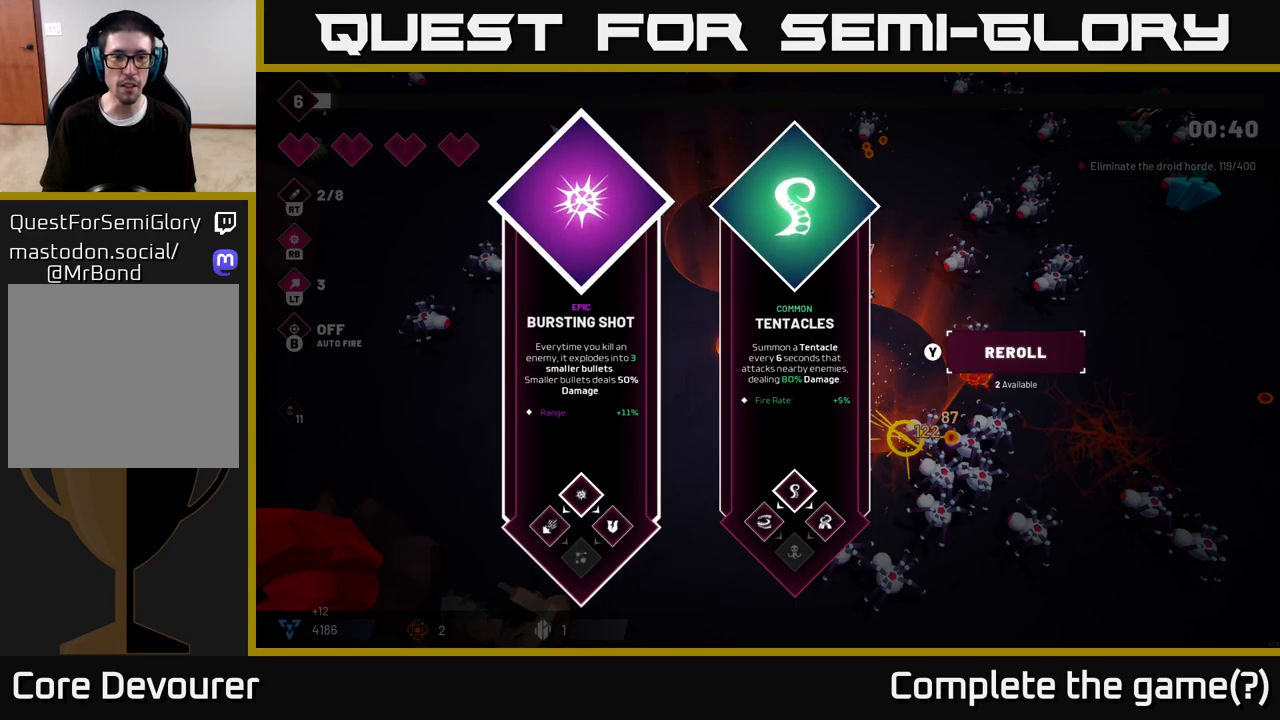
{"buttons": ["R2"], "left_stick": "down-left", "right_stick": "down-right", "events": [[33, "A", "down"], [100, "A", "up"], [250, "left_stick", "left"], [300, "R2", "down"], [367, "right_stick", "down-right"], [483, "left_stick", "down-left"]]}
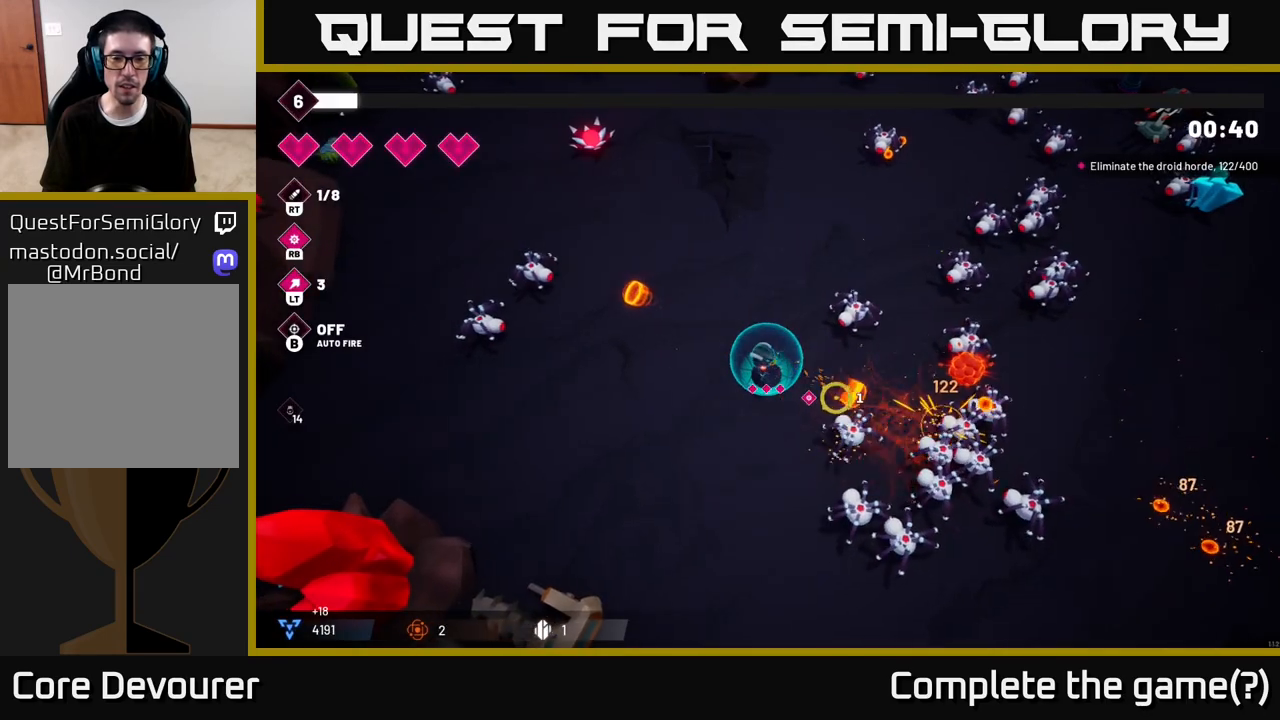
{"buttons": ["R2"], "left_stick": "down", "right_stick": "right", "events": [[150, "right_stick", "right"], [483, "left_stick", "down"]]}
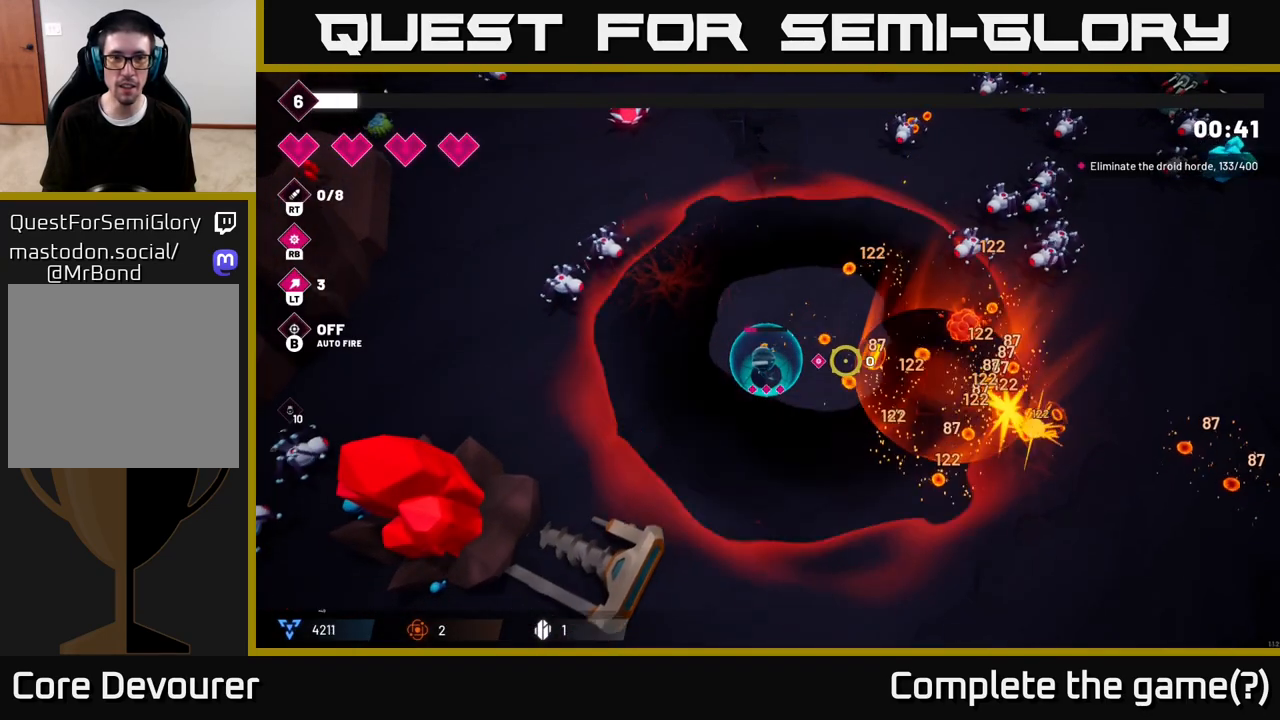
{"buttons": ["R2"], "left_stick": "down-right", "right_stick": "up-right", "events": [[100, "left_stick", "down-right"], [233, "right_stick", "up-right"]]}
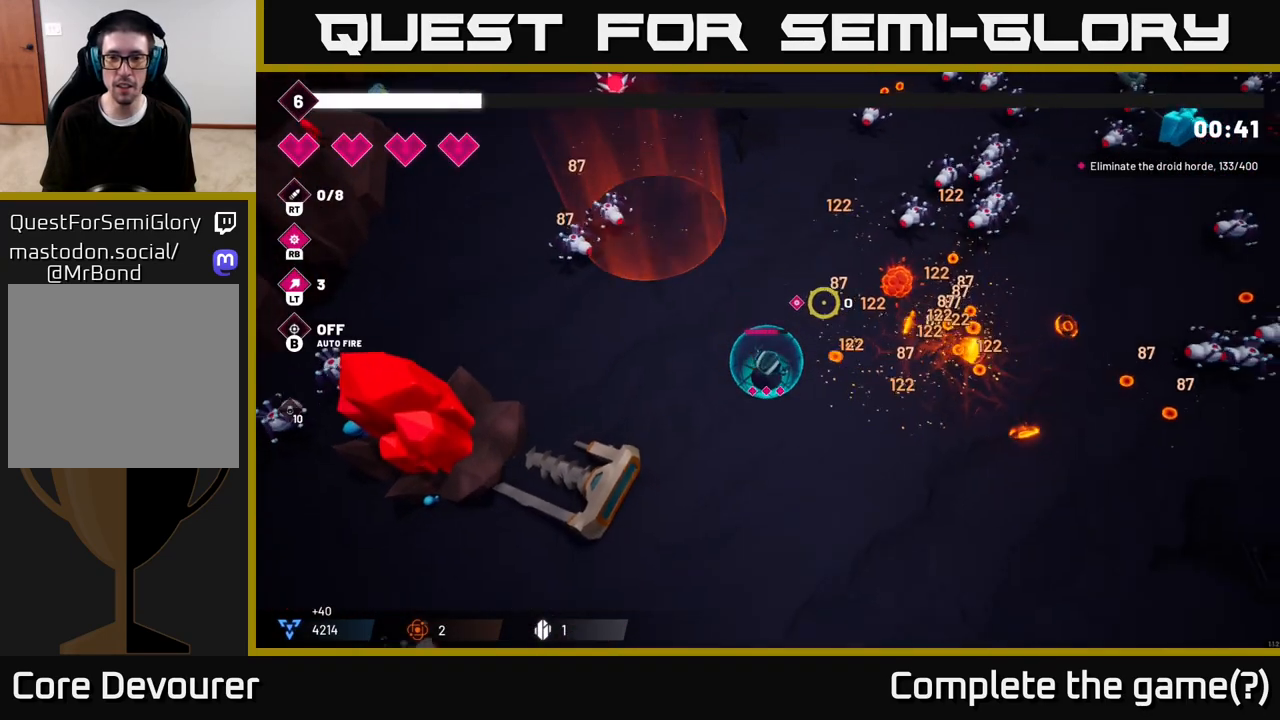
{"buttons": ["R2"], "left_stick": "right", "right_stick": "up-right", "events": [[117, "L2", "down"], [267, "L2", "up"], [467, "left_stick", "right"]]}
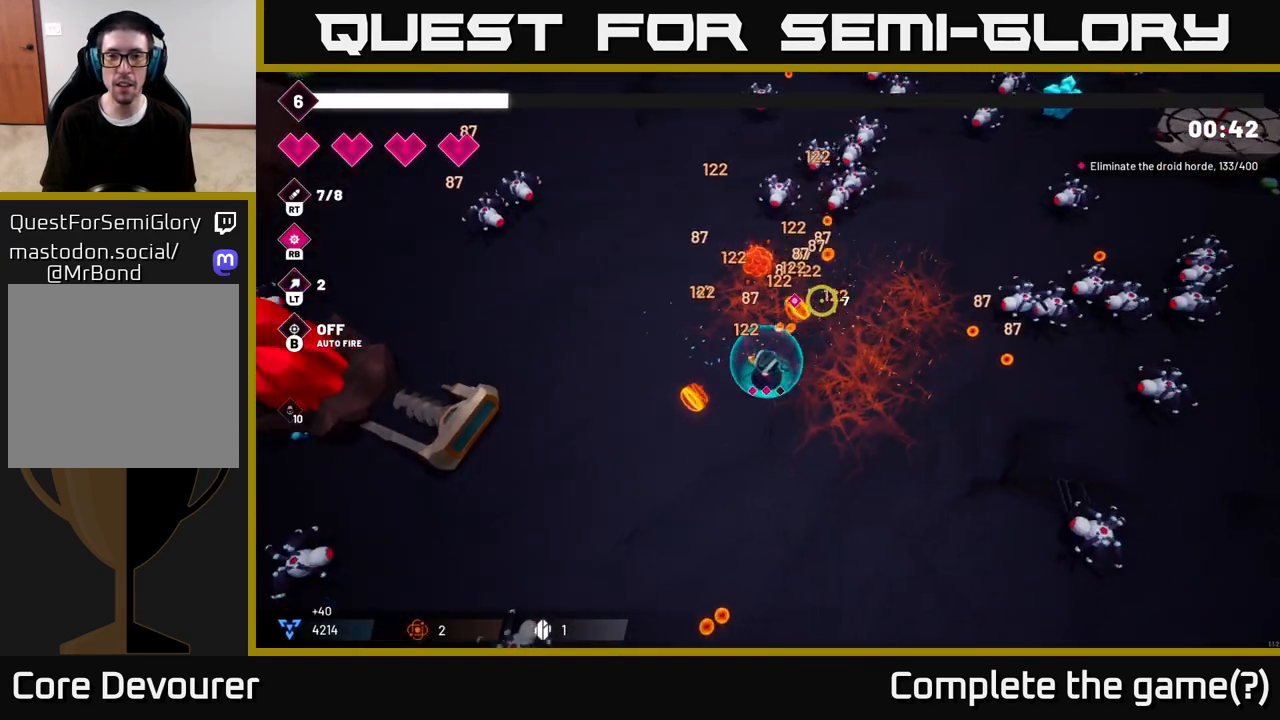
{"buttons": ["R2"], "left_stick": "down", "right_stick": "right", "events": [[100, "right_stick", "right"], [167, "L2", "down"], [367, "L2", "up"], [450, "left_stick", "down"]]}
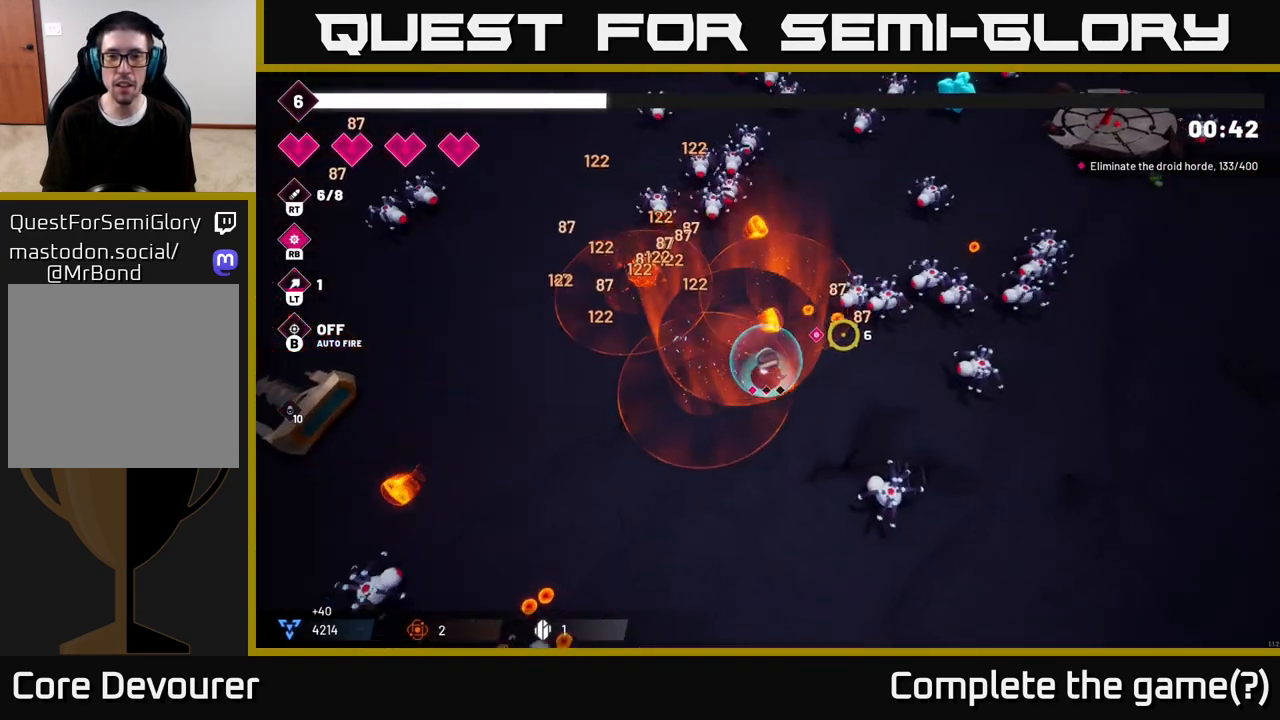
{"buttons": ["R2"], "left_stick": "down-left", "right_stick": "up-right", "events": [[50, "left_stick", "down-left"], [100, "right_stick", "up-right"]]}
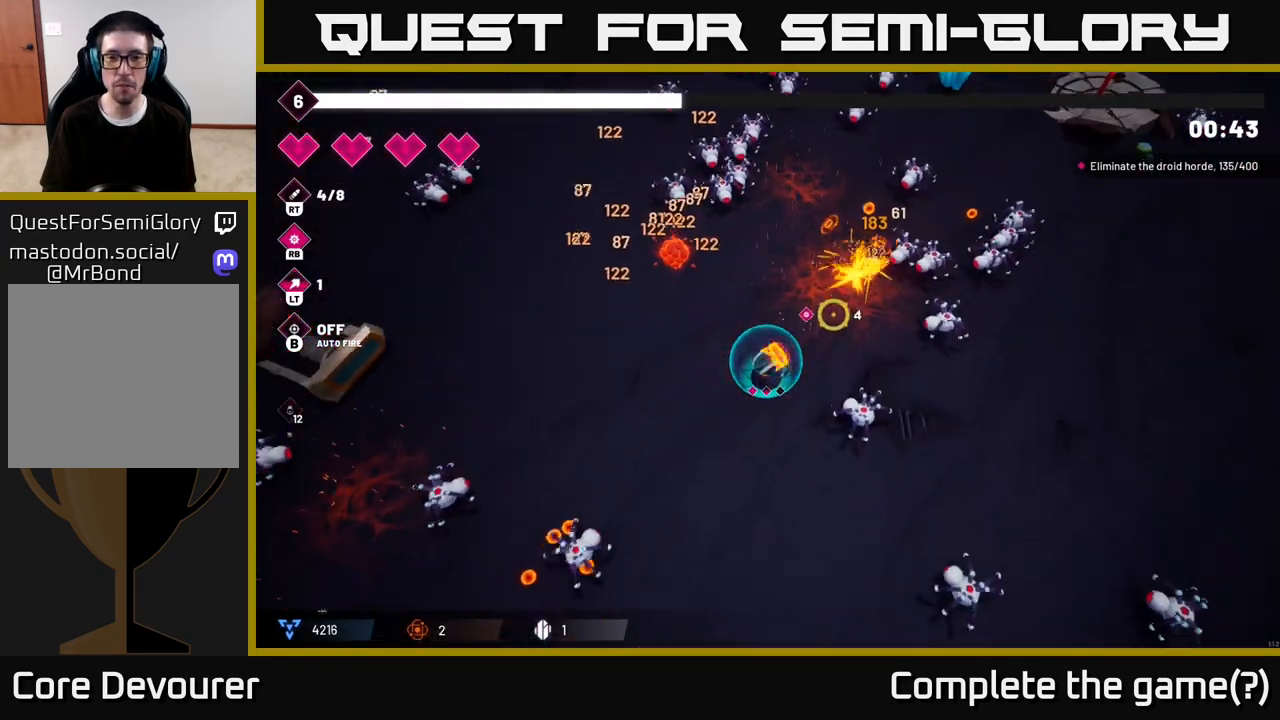
{"buttons": ["R2"], "left_stick": "up-right", "right_stick": "right", "events": [[150, "right_stick", "right"], [233, "left_stick", "up"], [433, "left_stick", "up-right"]]}
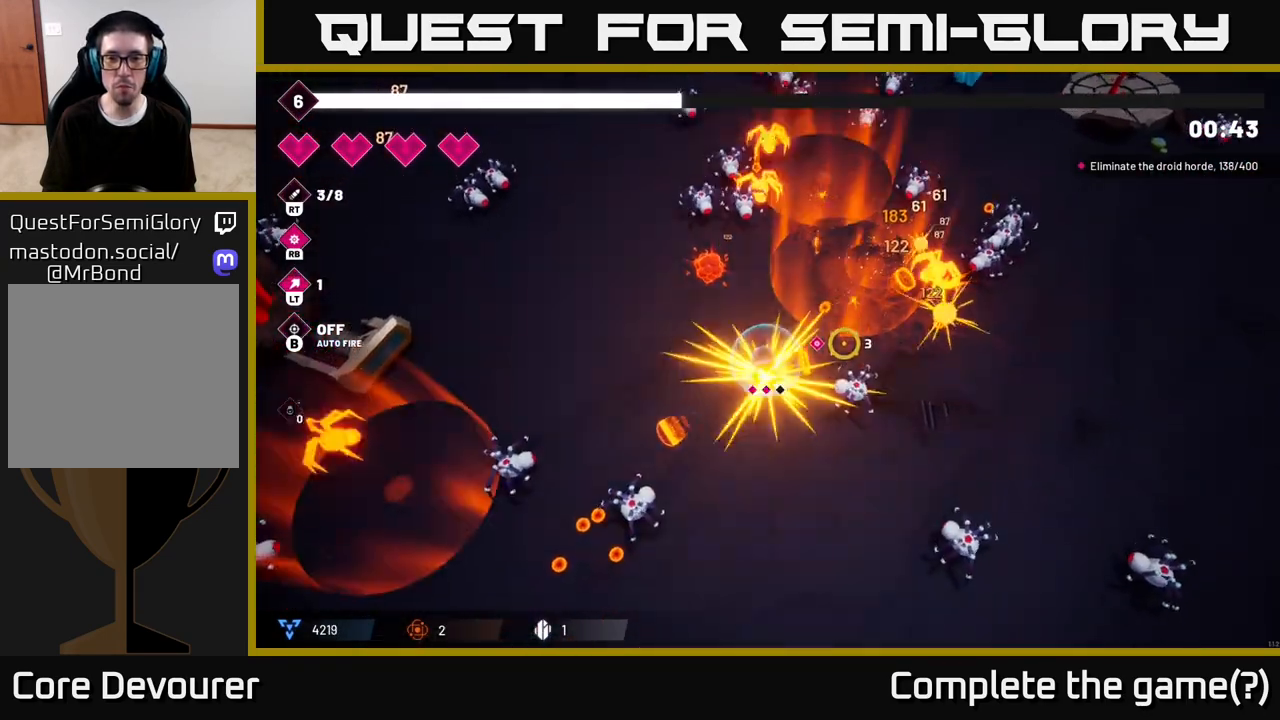
{"buttons": ["R2"], "left_stick": "up-right", "right_stick": "right", "events": []}
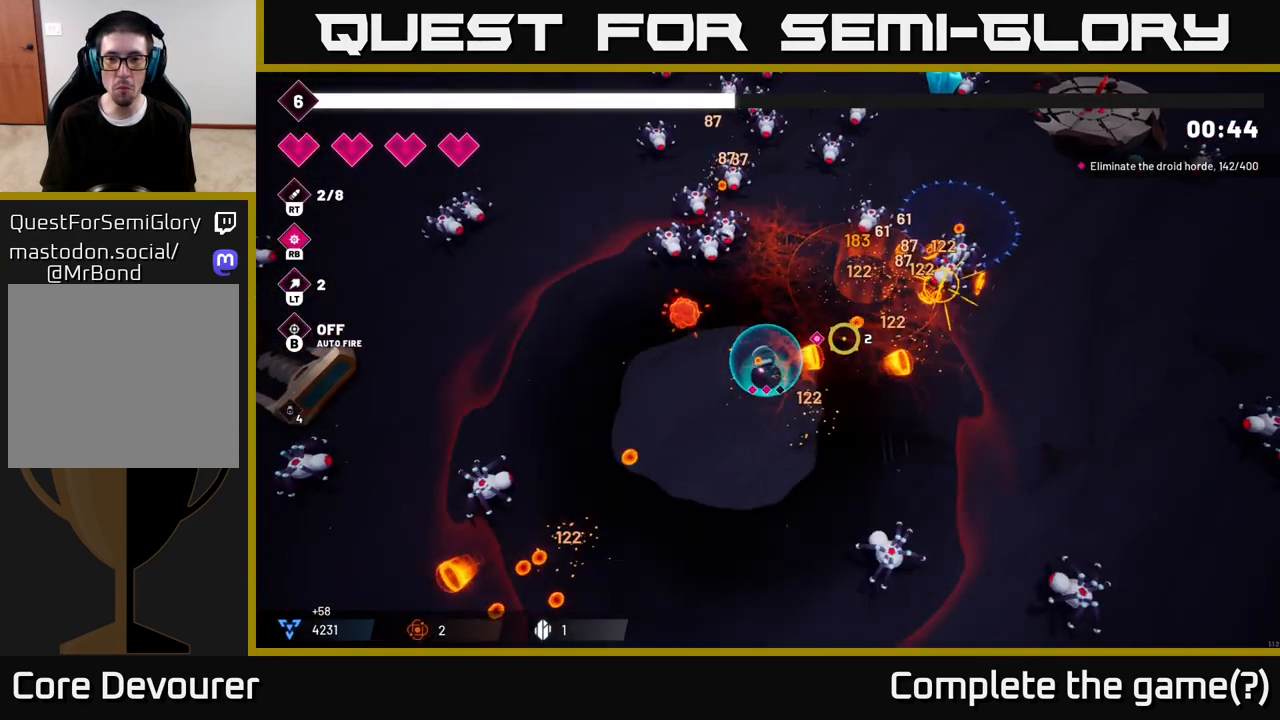
{"buttons": [], "left_stick": "right", "right_stick": "up-left", "events": [[33, "left_stick", "right"], [167, "R2", "up"], [183, "L2", "down"], [333, "L2", "up"], [367, "right_stick", "up"], [417, "right_stick", "up-left"]]}
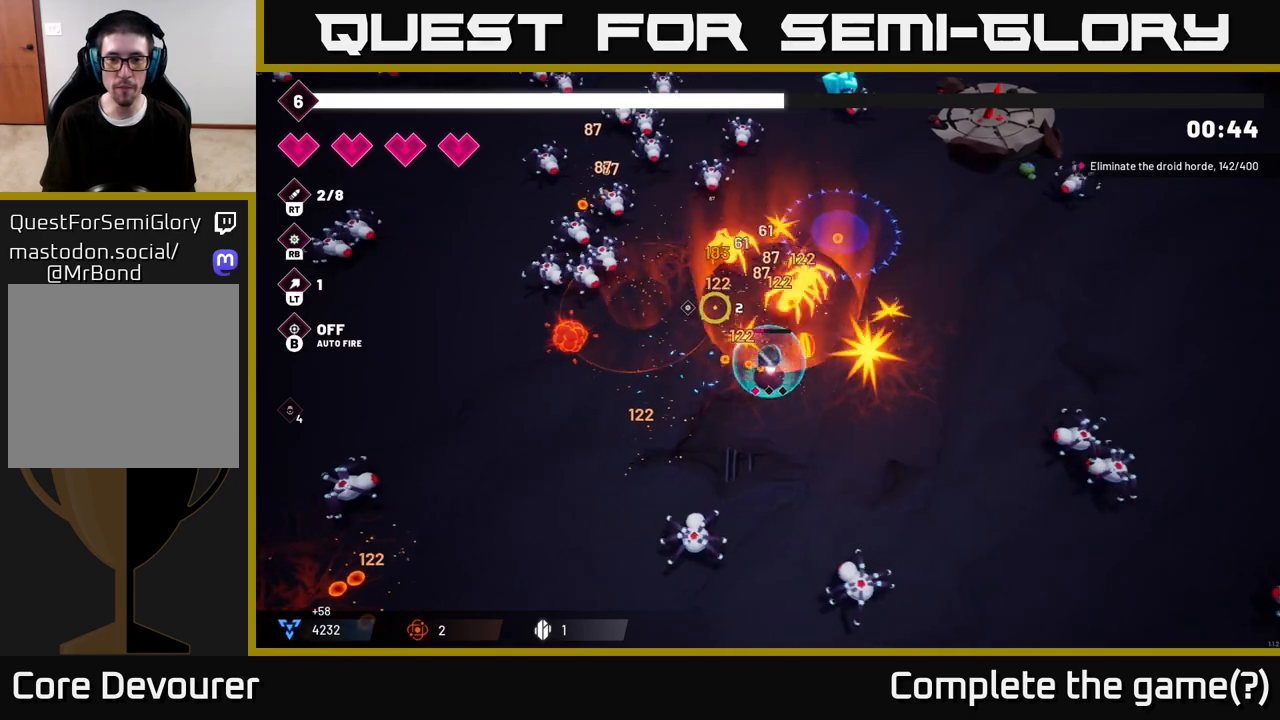
{"buttons": ["R2"], "left_stick": "up-right", "right_stick": "up-left", "events": [[283, "R2", "down"], [317, "left_stick", "up-right"]]}
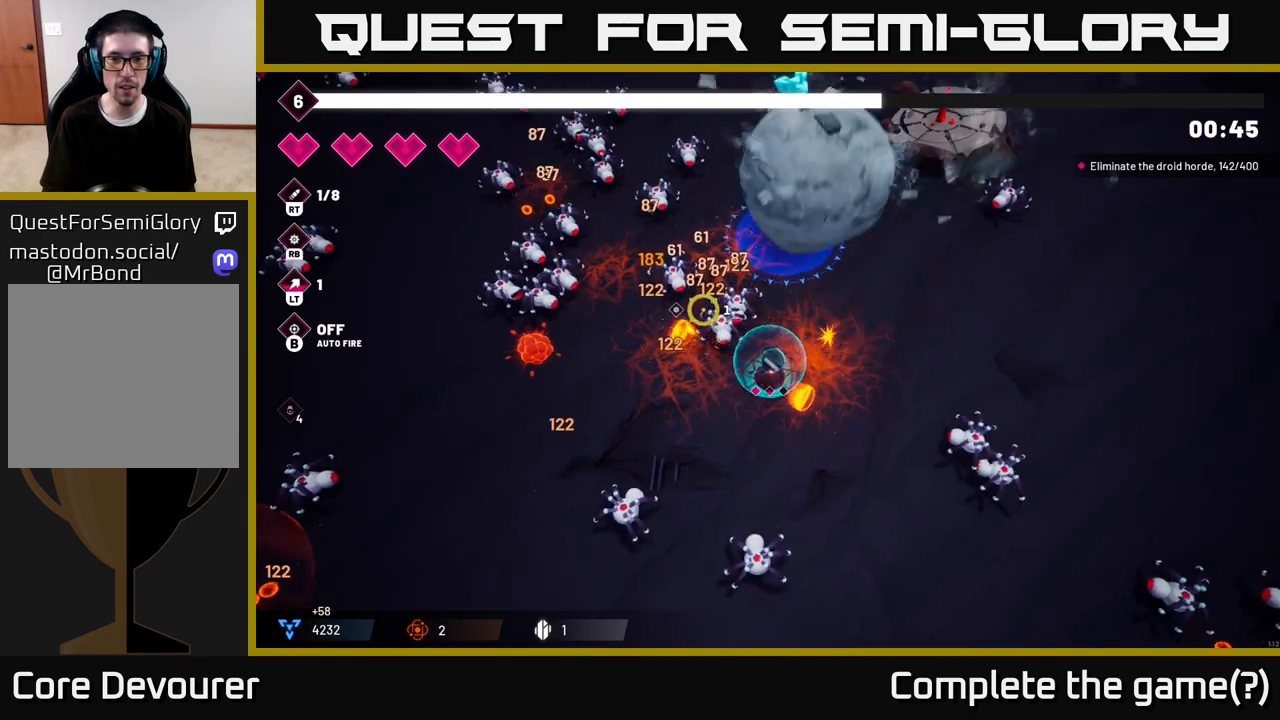
{"buttons": ["R2"], "left_stick": "up-left", "right_stick": "up-left", "events": [[67, "left_stick", "right"], [467, "left_stick", "up-left"]]}
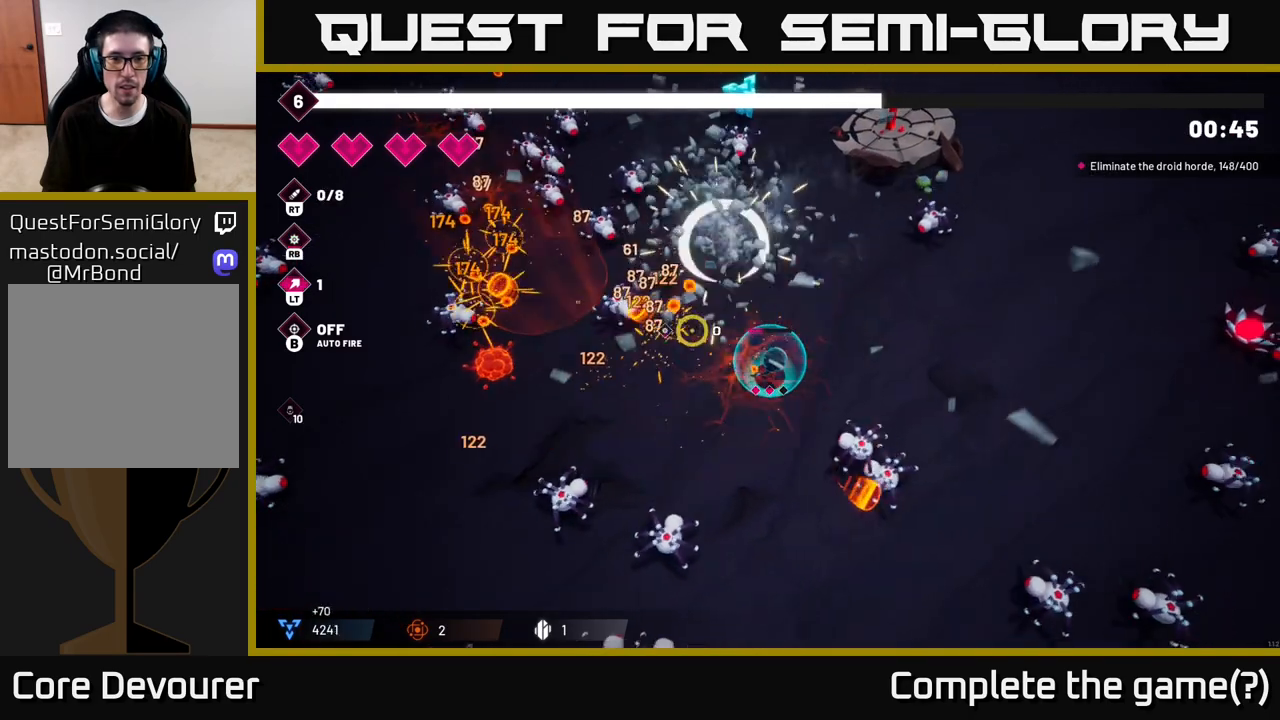
{"buttons": ["R2"], "left_stick": "up-left", "right_stick": "up-left", "events": []}
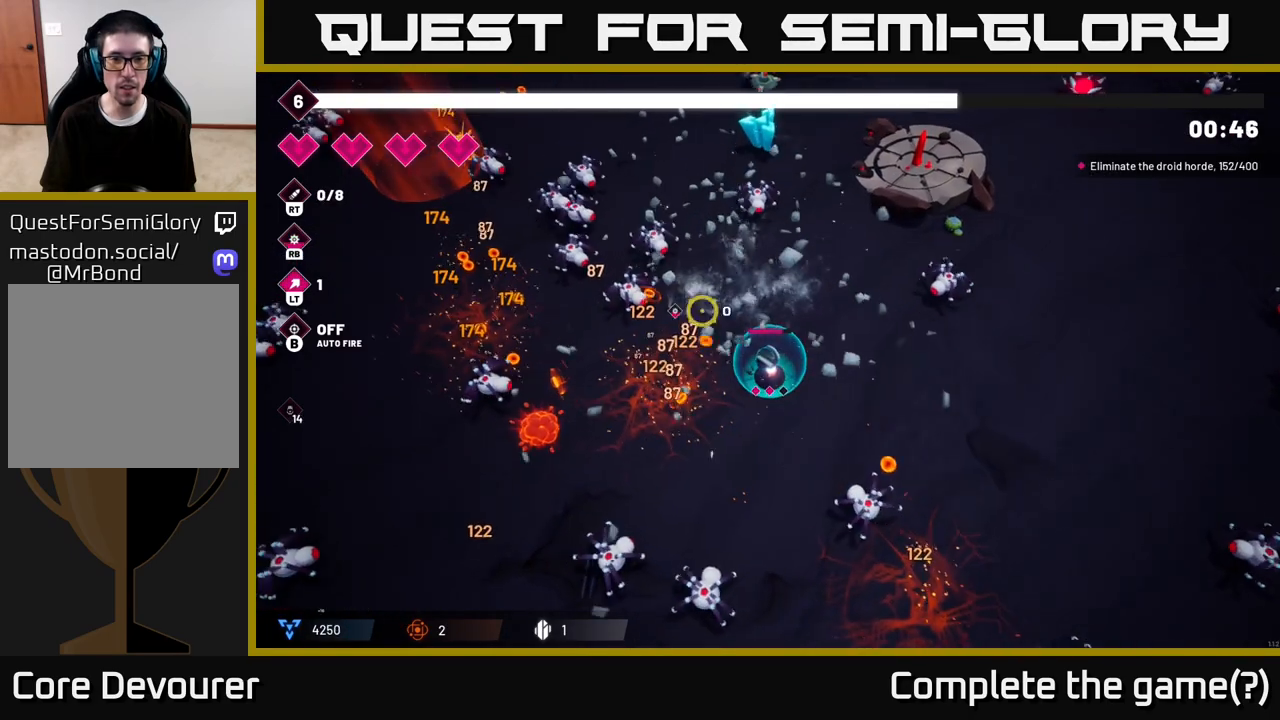
{"buttons": ["R2"], "left_stick": "center", "right_stick": "up-left", "events": [[167, "left_stick", "center"]]}
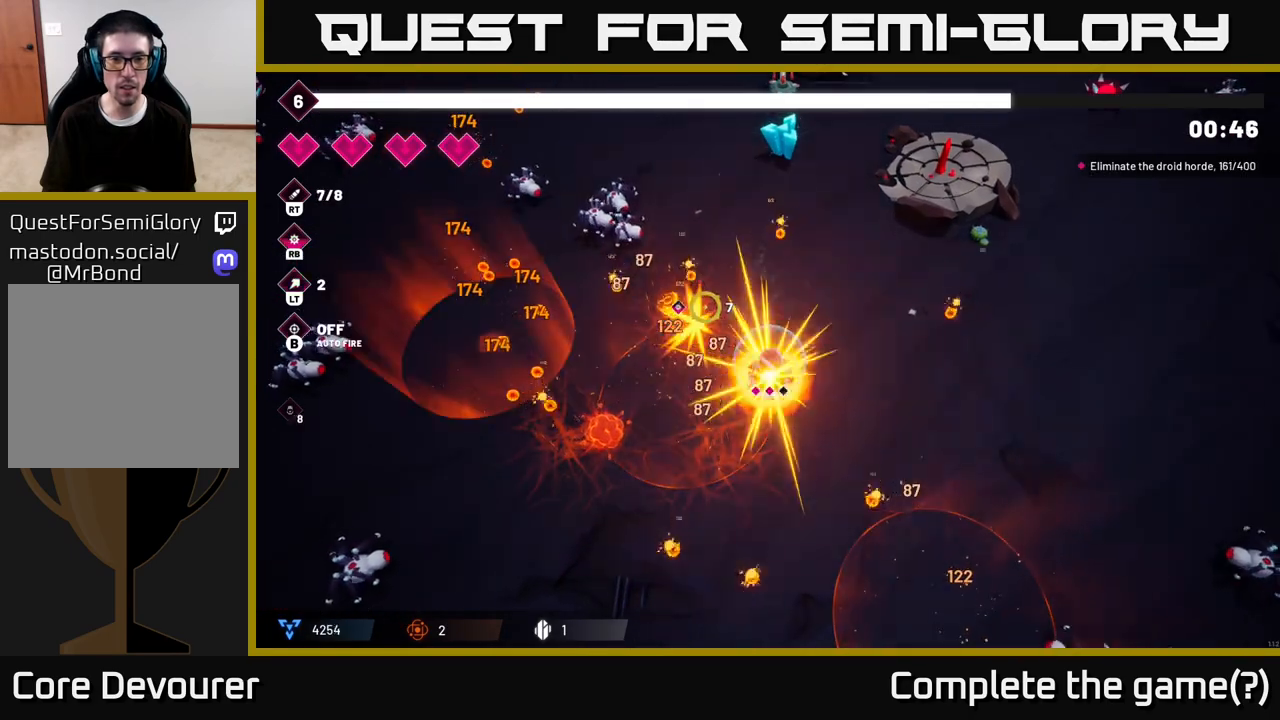
{"buttons": ["R2"], "left_stick": "up-left", "right_stick": "up-left", "events": [[283, "left_stick", "up-left"]]}
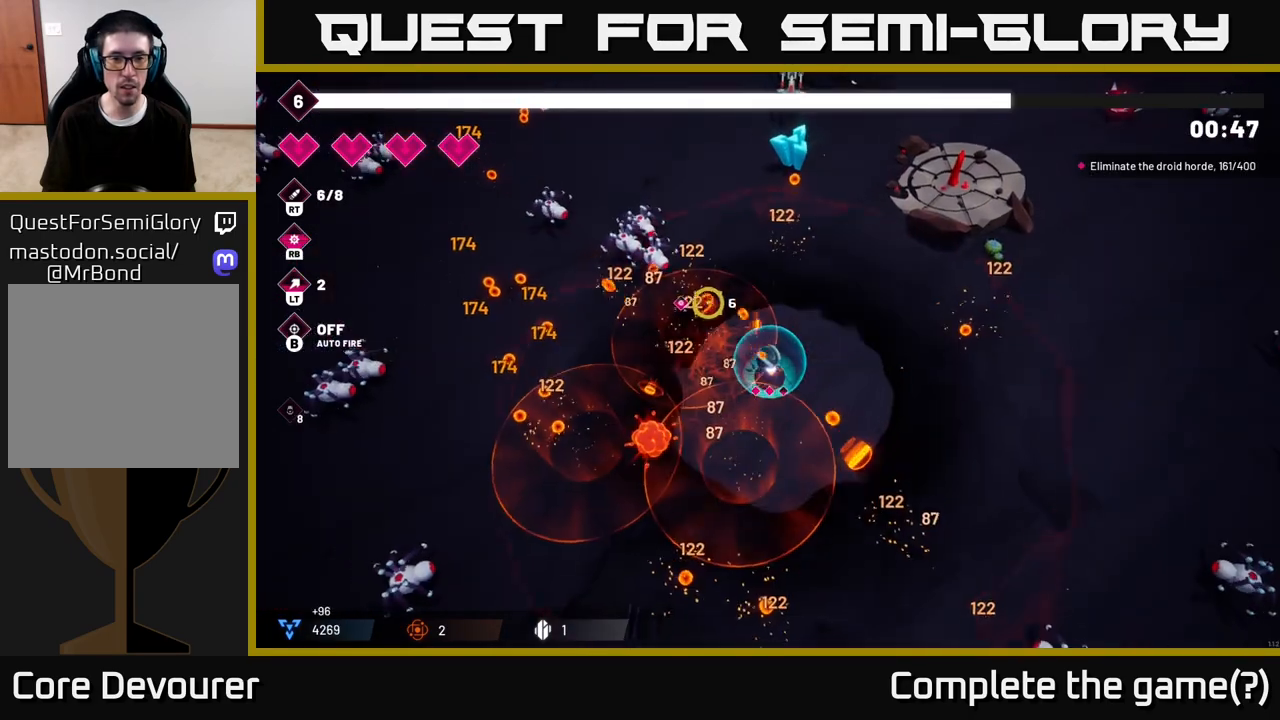
{"buttons": ["L2"], "left_stick": "left", "right_stick": "up-left", "events": [[267, "left_stick", "left"], [333, "R2", "up"], [400, "L2", "down"]]}
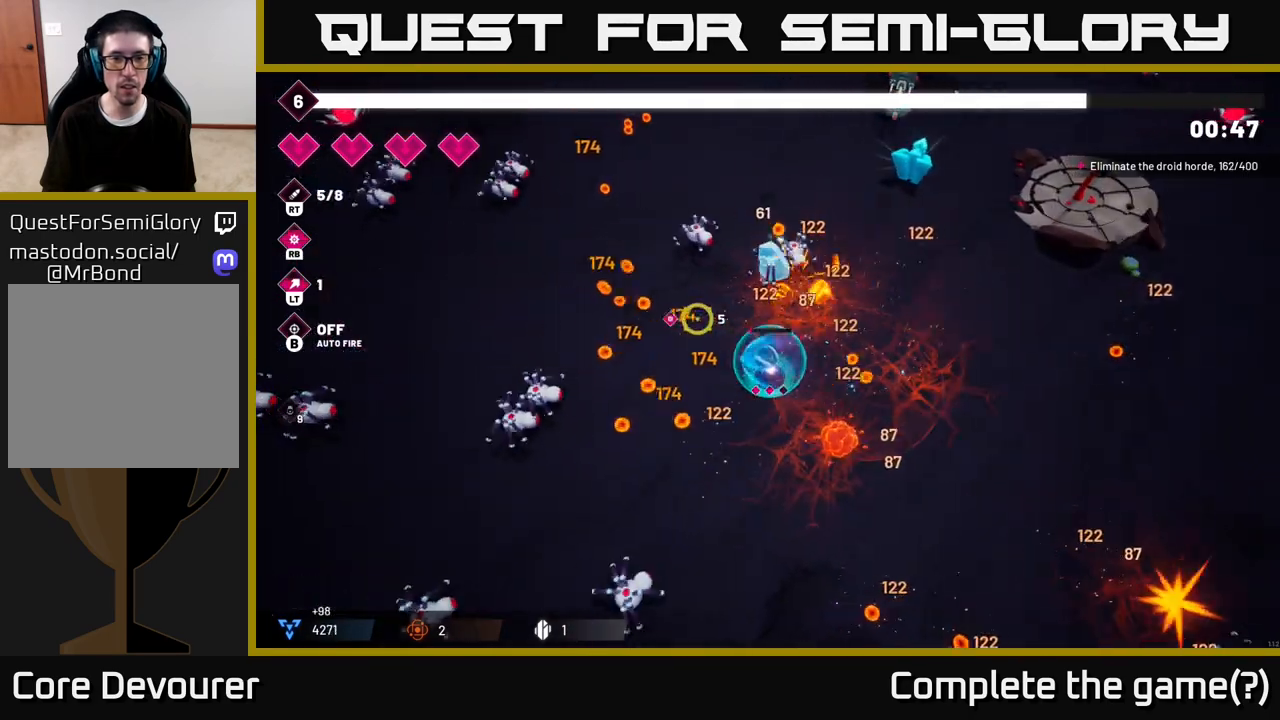
{"buttons": ["R2"], "left_stick": "up-left", "right_stick": "left", "events": [[67, "L2", "up"], [67, "R2", "down"], [267, "right_stick", "left"], [350, "left_stick", "up-left"]]}
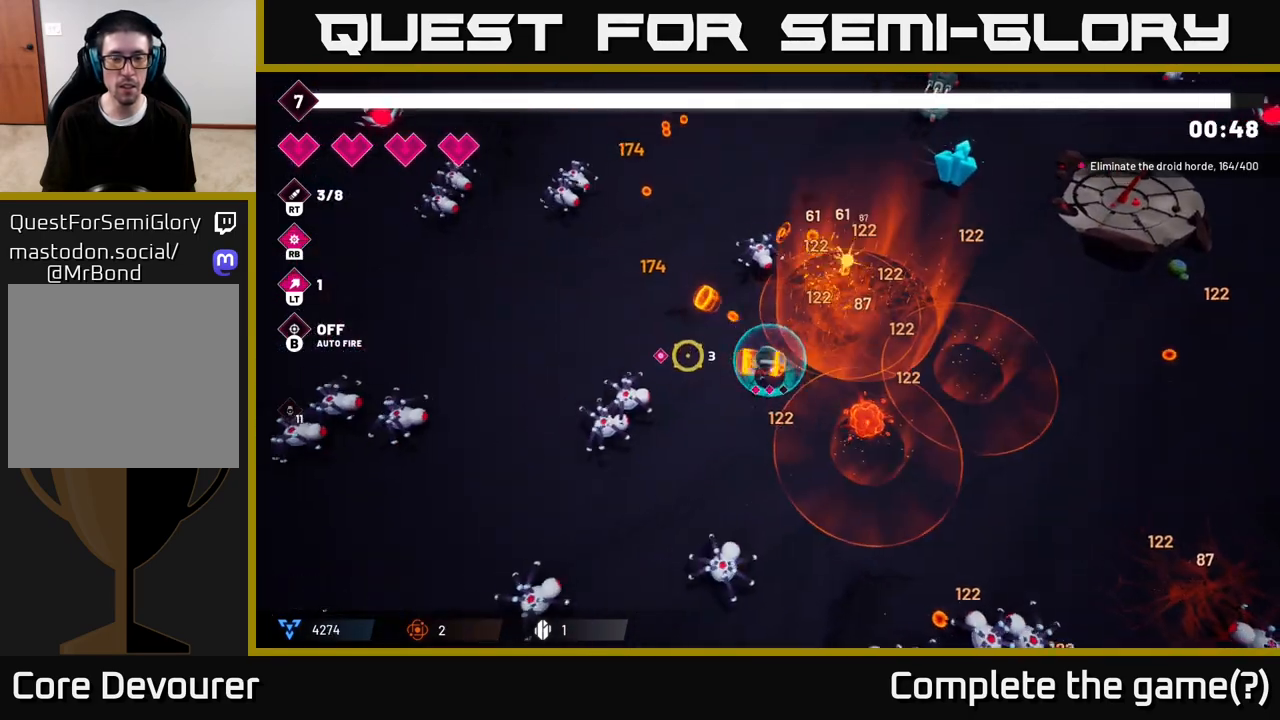
{"buttons": ["R2"], "left_stick": "up", "right_stick": "right", "events": [[133, "right_stick", "up"], [233, "right_stick", "up-right"], [483, "left_stick", "up"], [500, "right_stick", "right"]]}
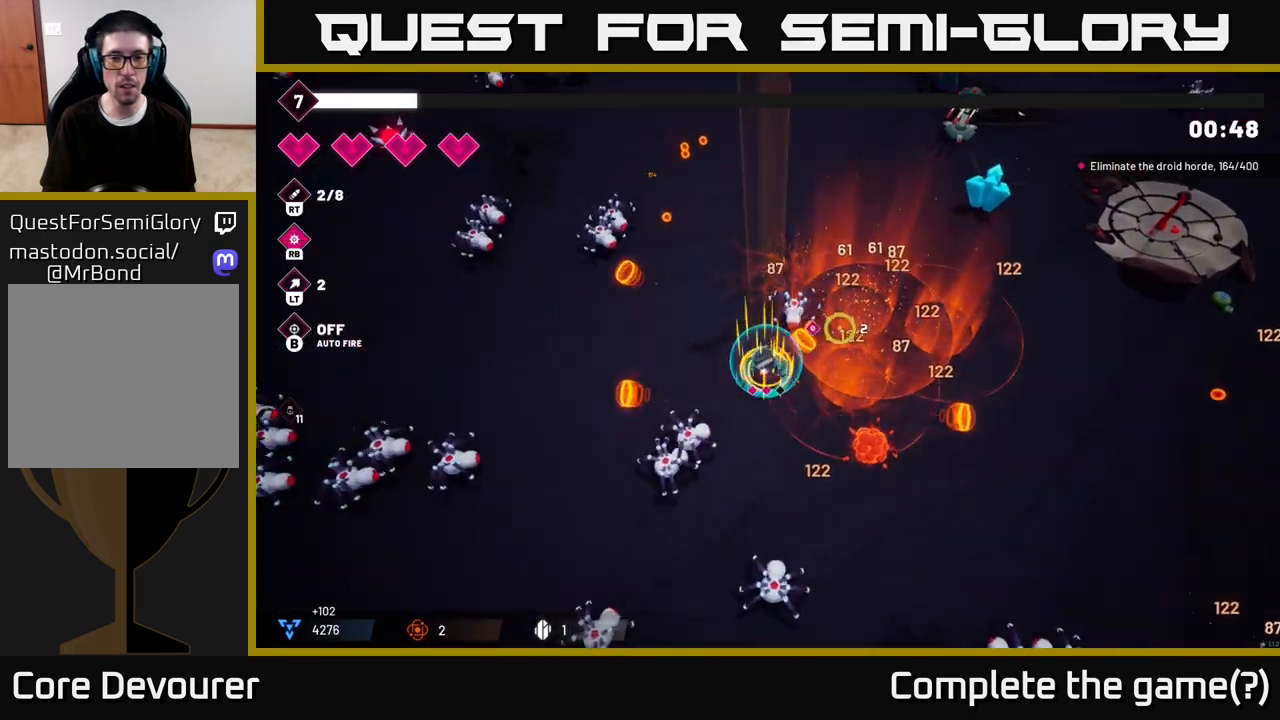
{"buttons": ["R2"], "left_stick": "up-right", "right_stick": "right", "events": [[50, "L2", "down"], [83, "left_stick", "up-right"], [217, "L2", "up"]]}
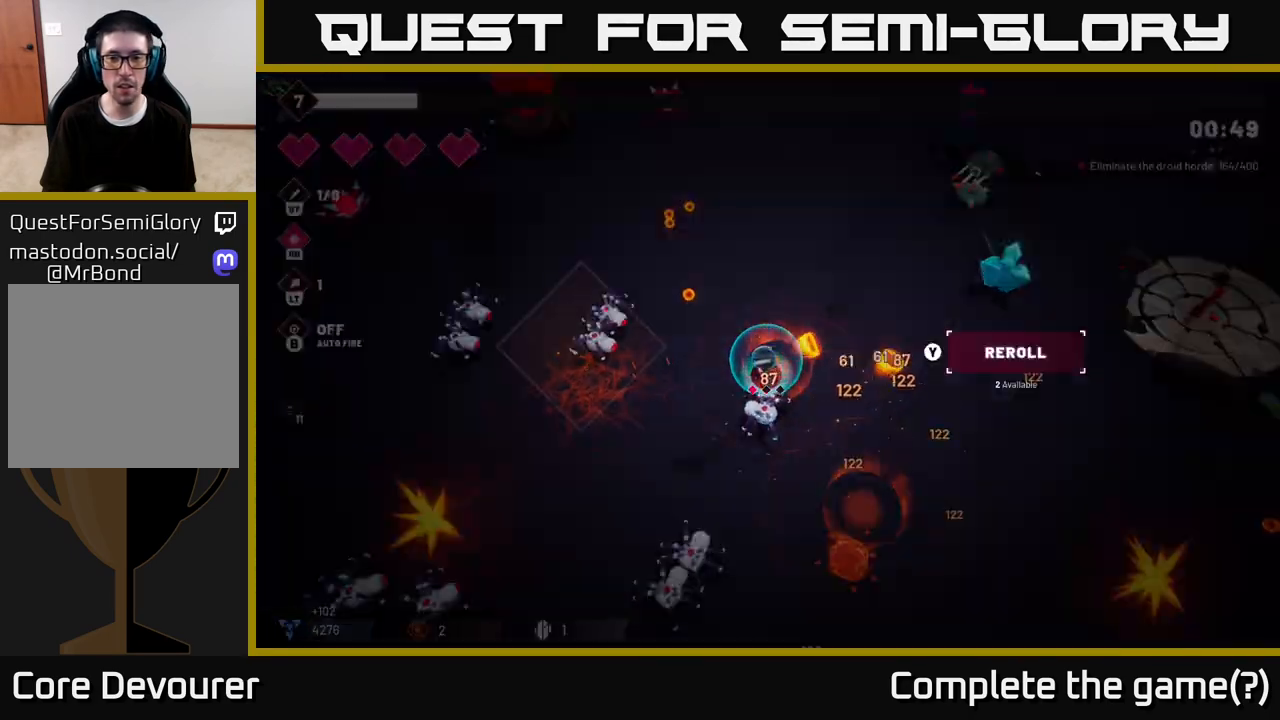
{"buttons": [], "left_stick": "center", "right_stick": "center", "events": [[33, "left_stick", "right"], [367, "R2", "up"], [450, "right_stick", "center"], [500, "left_stick", "center"]]}
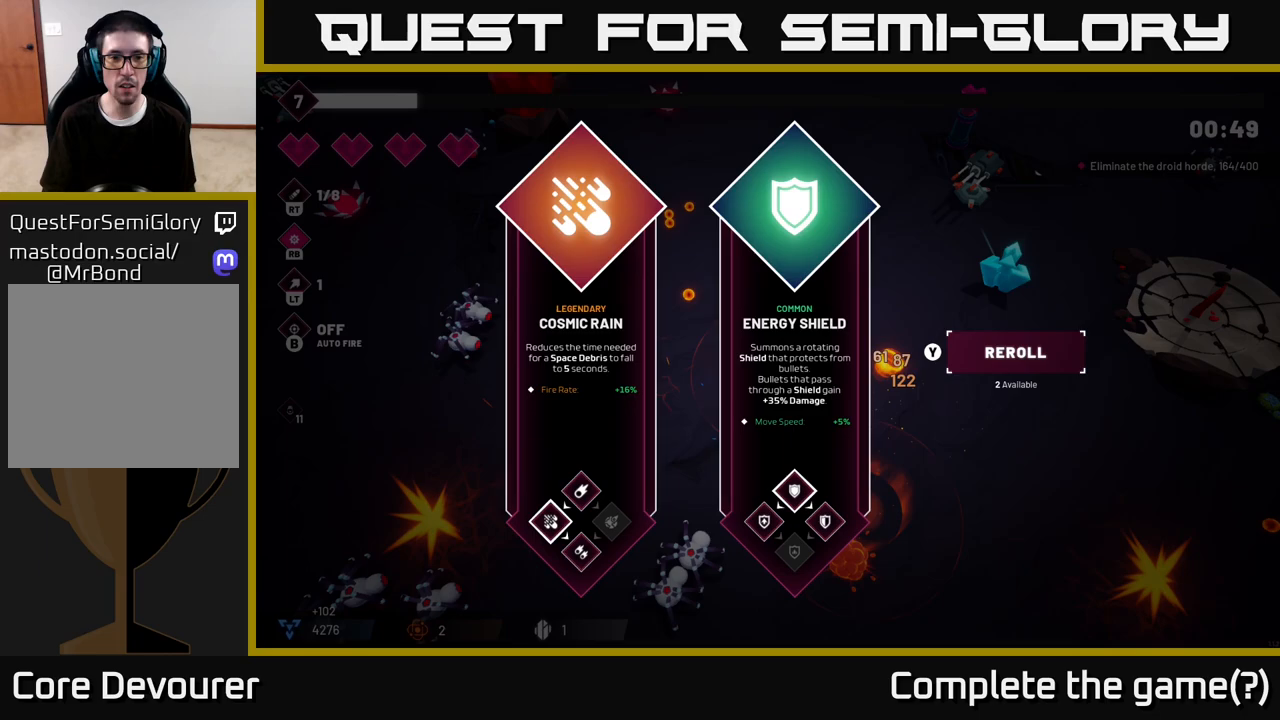
{"buttons": [], "left_stick": "right", "right_stick": "center", "events": [[467, "left_stick", "right"]]}
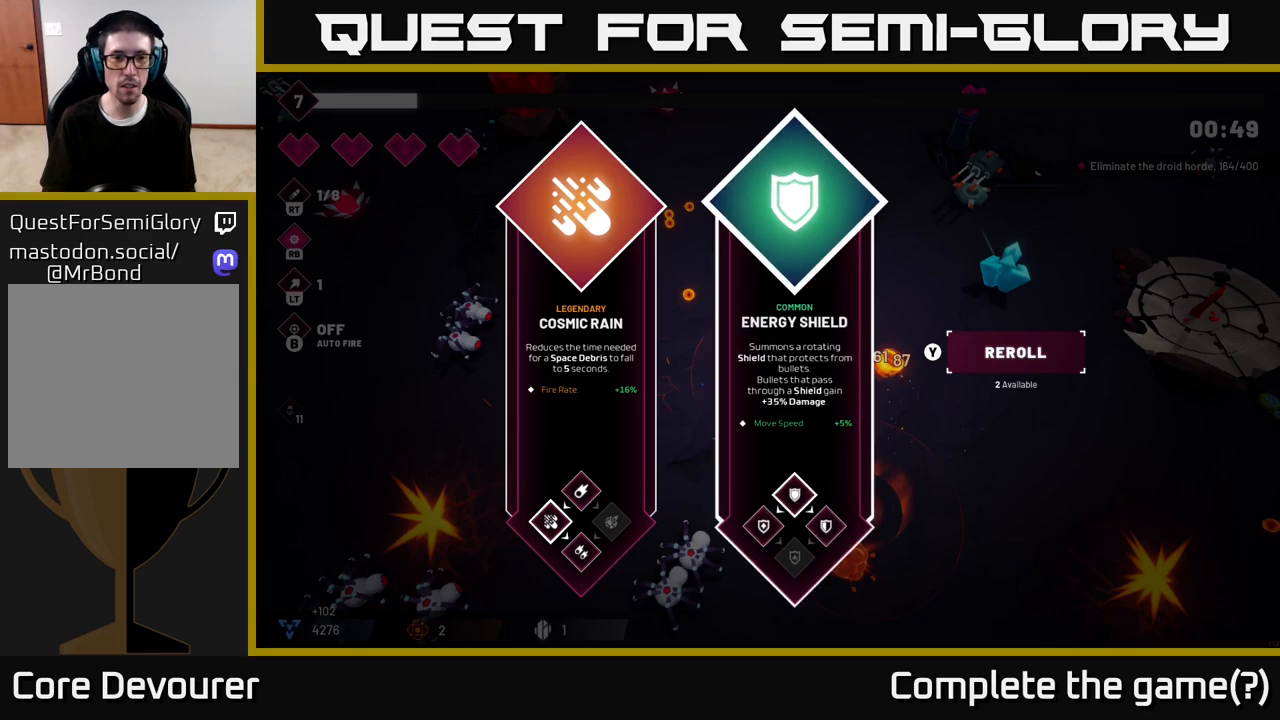
{"buttons": ["A"], "left_stick": "center", "right_stick": "center", "events": [[183, "left_stick", "center"], [317, "left_stick", "left"], [450, "A", "down"], [483, "left_stick", "center"]]}
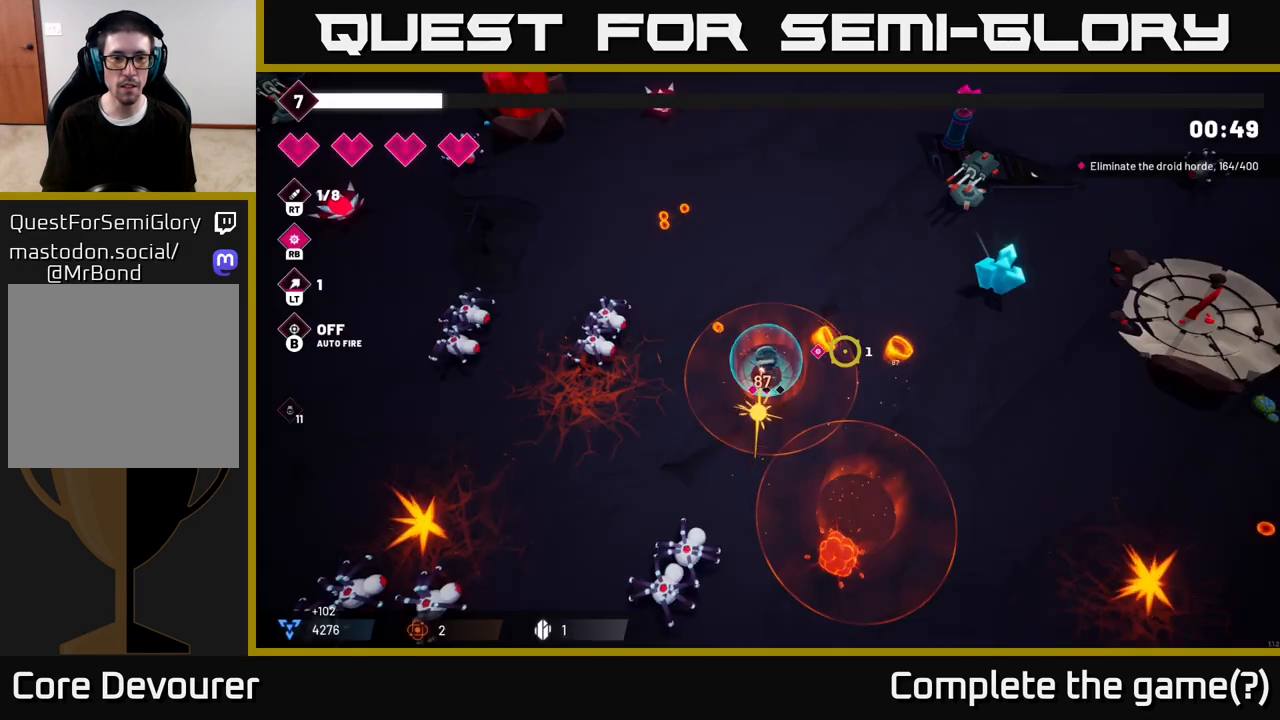
{"buttons": ["R2"], "left_stick": "right", "right_stick": "up-right", "events": [[17, "A", "up"], [17, "left_stick", "right"], [83, "R2", "down"], [183, "right_stick", "up-right"]]}
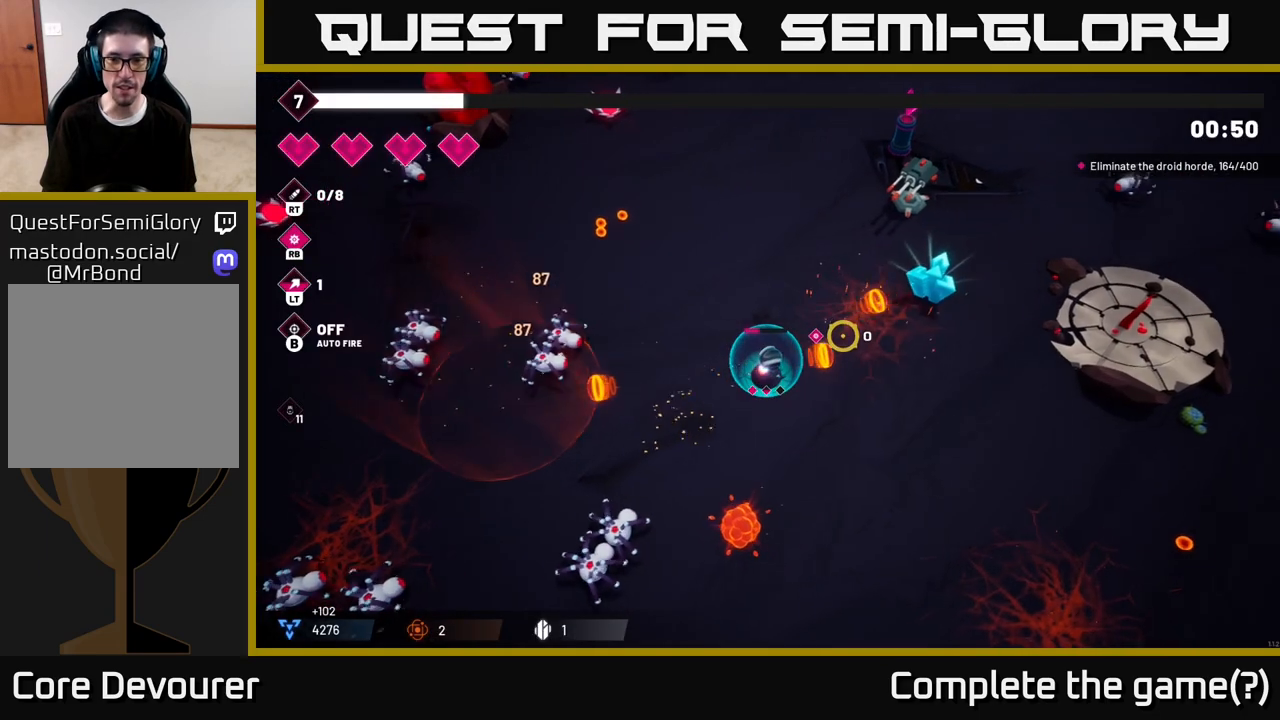
{"buttons": ["R2"], "left_stick": "up-right", "right_stick": "up-right", "events": [[367, "left_stick", "up-right"]]}
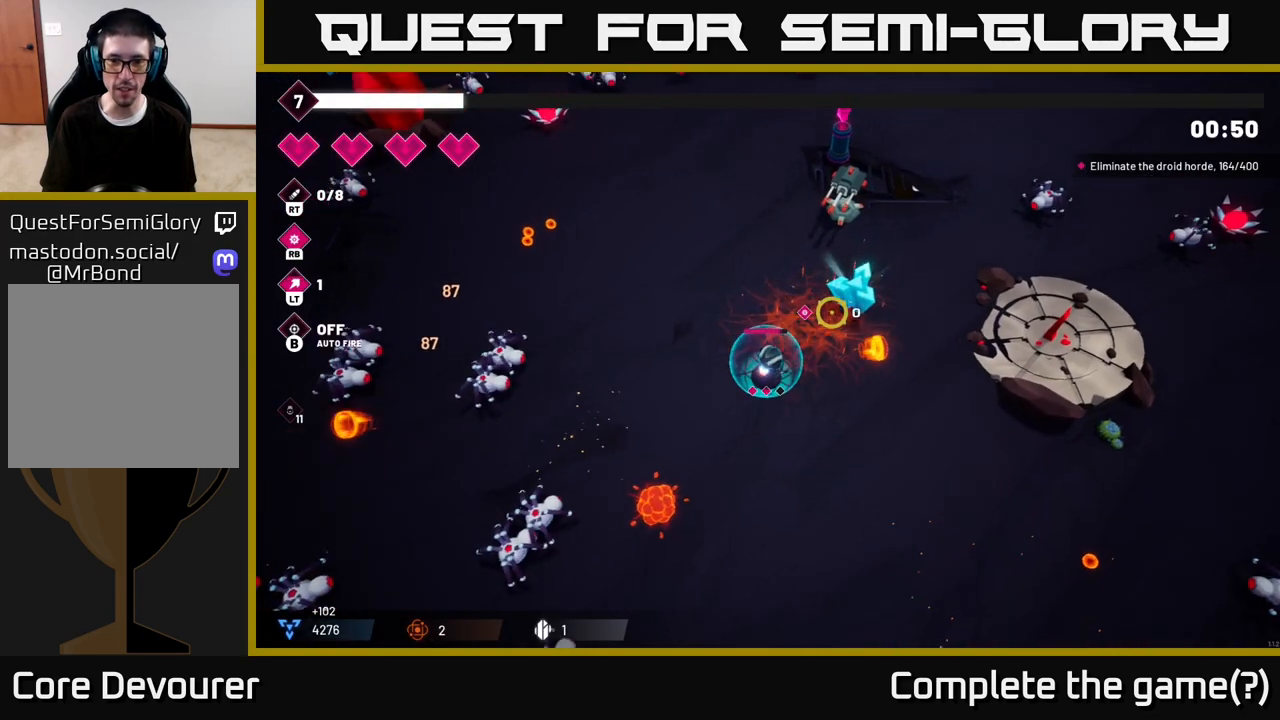
{"buttons": [], "left_stick": "center", "right_stick": "center", "events": [[300, "right_stick", "center"], [350, "R2", "up"], [400, "left_stick", "center"]]}
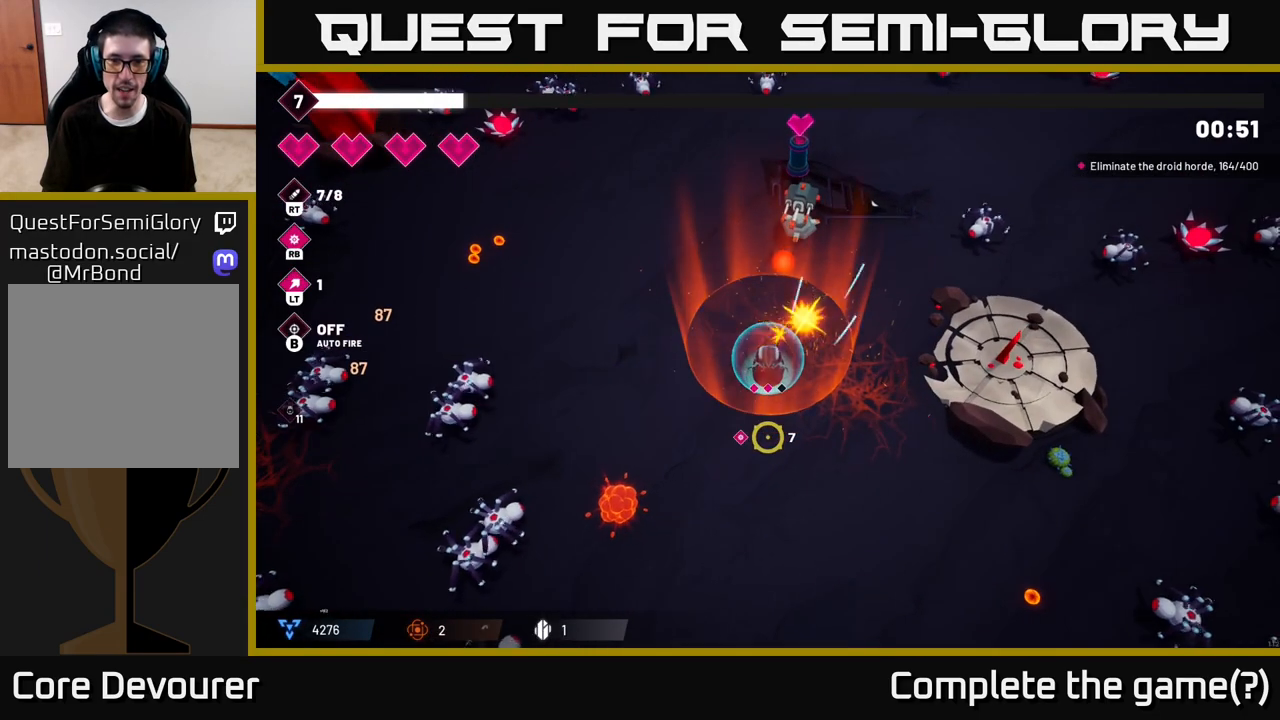
{"buttons": [], "left_stick": "center", "right_stick": "center", "events": [[67, "START", "down"], [233, "START", "up"]]}
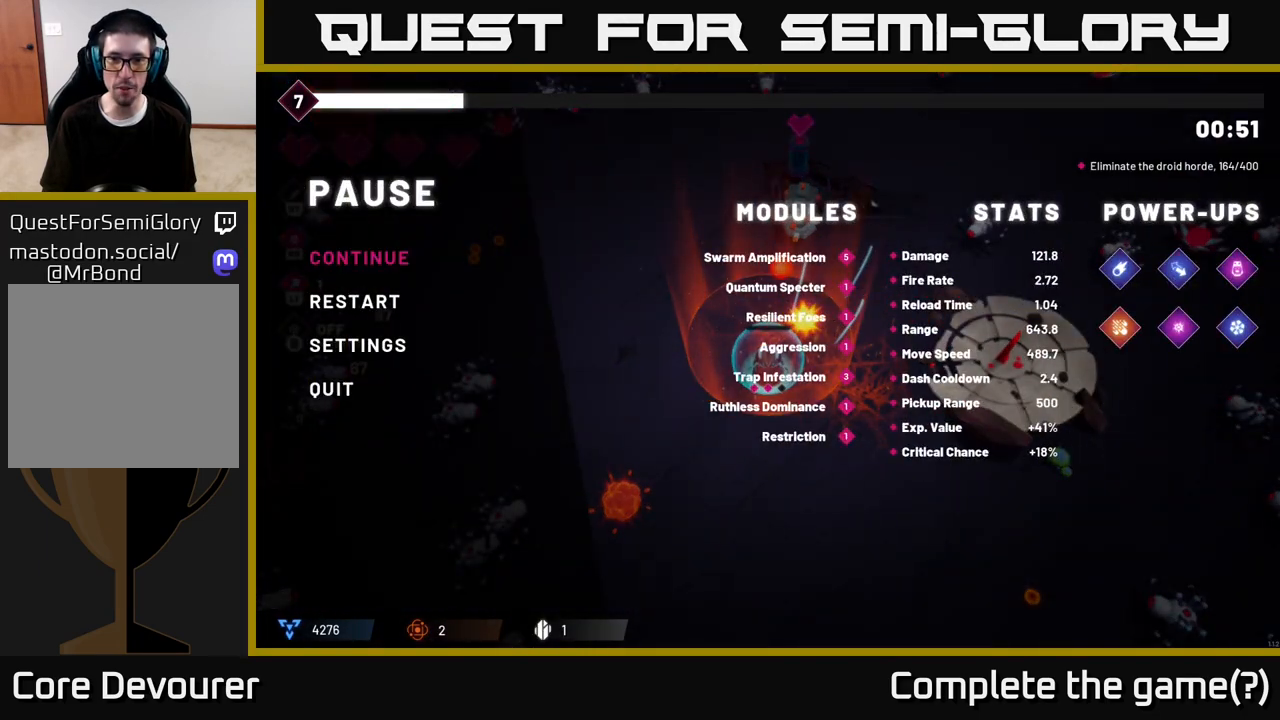
{"buttons": ["START"], "left_stick": "center", "right_stick": "center", "events": [[433, "START", "down"]]}